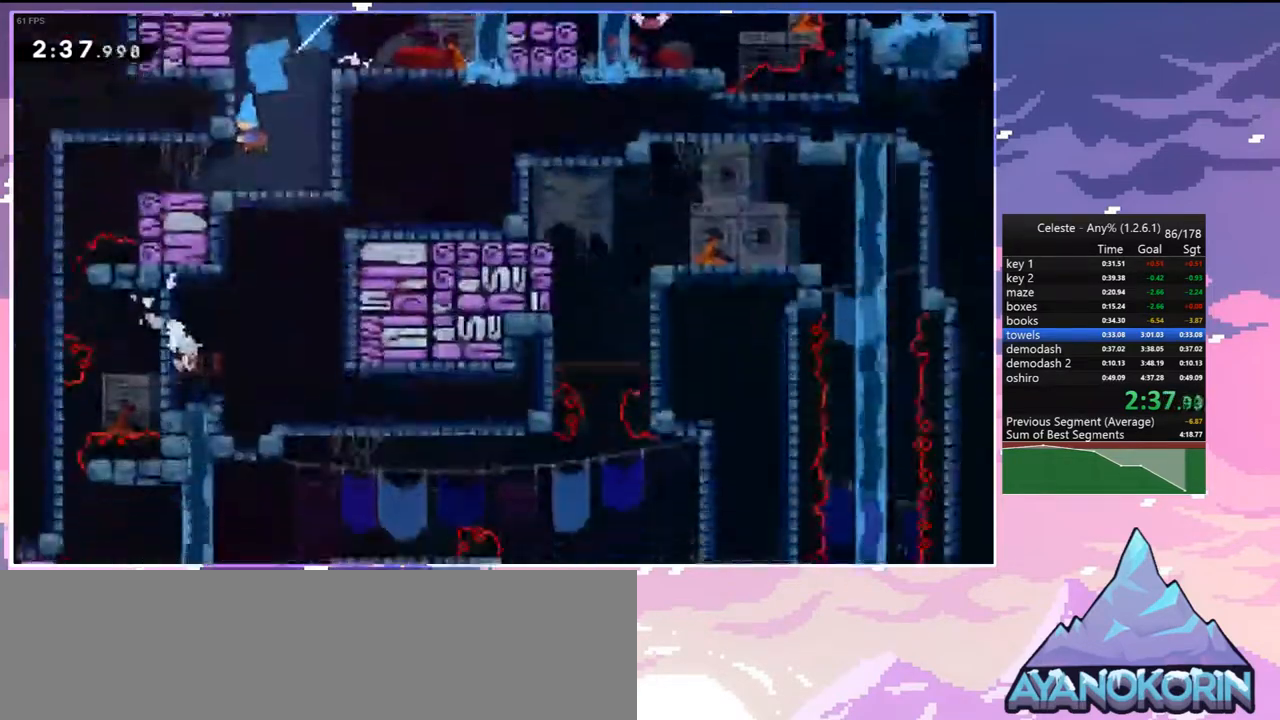
Gameplay with keyboard; each line is a JSON object with the keys held at the frame after it. "events" lists presses ("down") and releases ("up") of "dash", "down", "grab", "jump", "jump2", "left", "menu", "right", "skip" and "up" between this image and that frame as [ms after this image, input, new state], when the widget could be followed in between. No other keys are recorded. Mouse input is not recorded. Key names are as the overlay labels them; some are game actions (e.g. jump) rather than physical keys. Not read: other_keys.
{"keys": ["left"], "events": []}
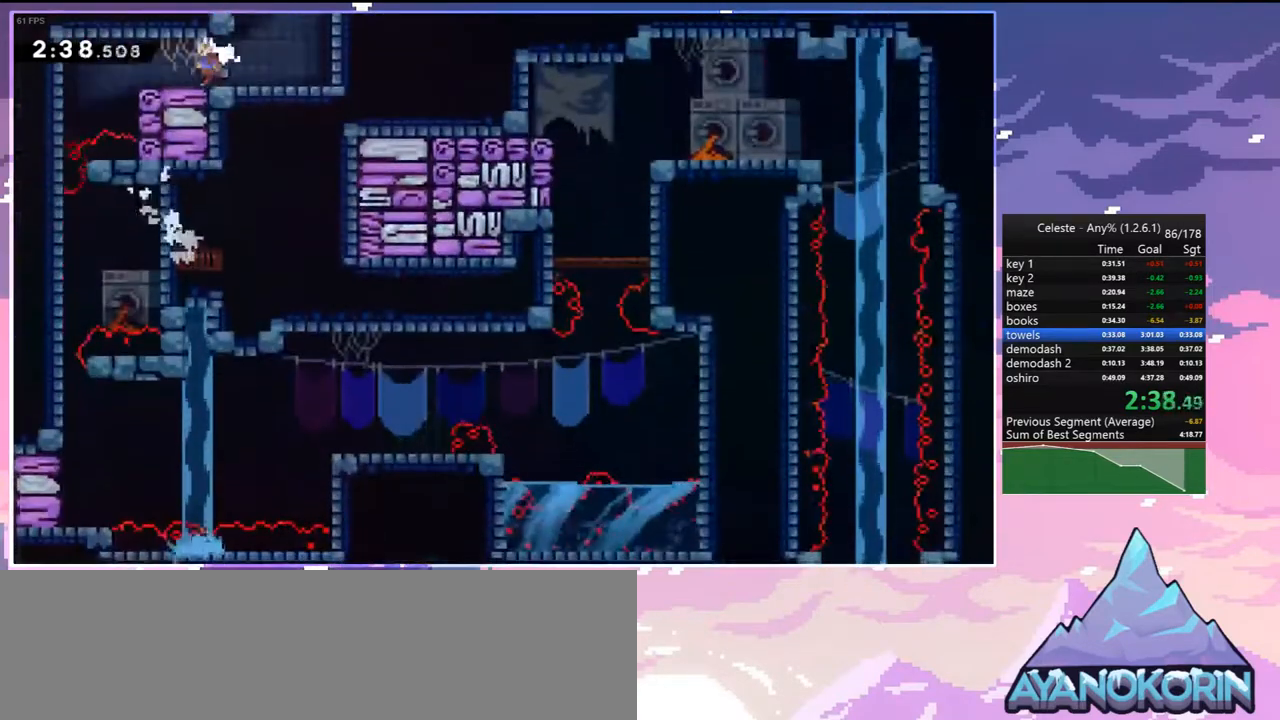
{"keys": ["down", "left"], "events": [[317, "down", "down"]]}
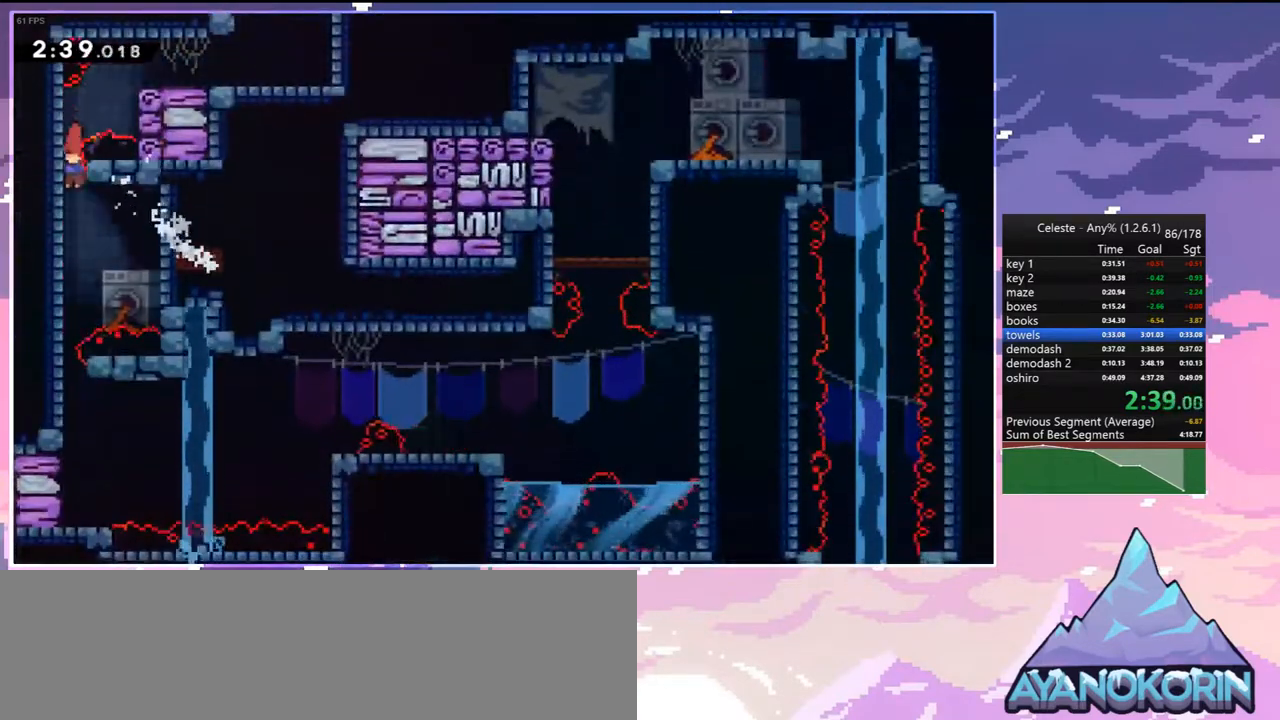
{"keys": ["dash", "left"], "events": [[17, "left", "up"], [433, "left", "down"], [483, "dash", "down"], [483, "down", "up"]]}
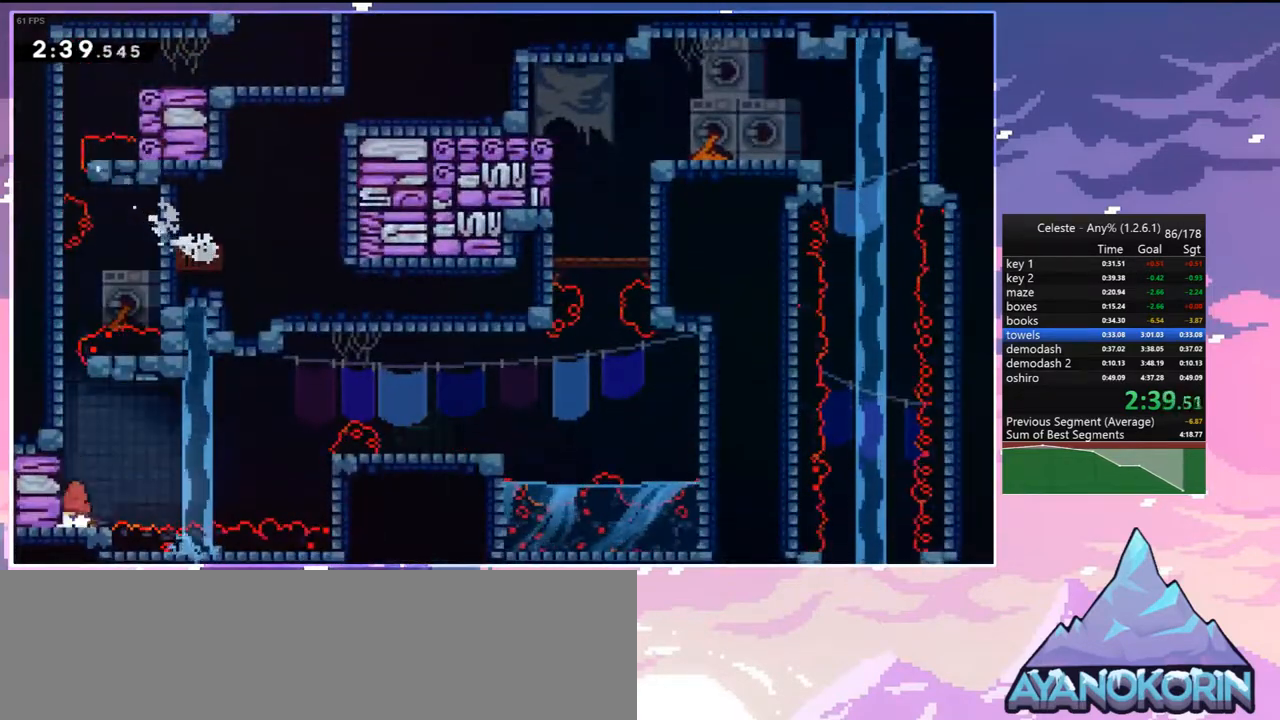
{"keys": ["dash", "right"], "events": [[117, "right", "down"], [167, "jump", "down"], [217, "left", "up"], [267, "dash", "up"], [450, "dash", "down"], [450, "jump", "up"]]}
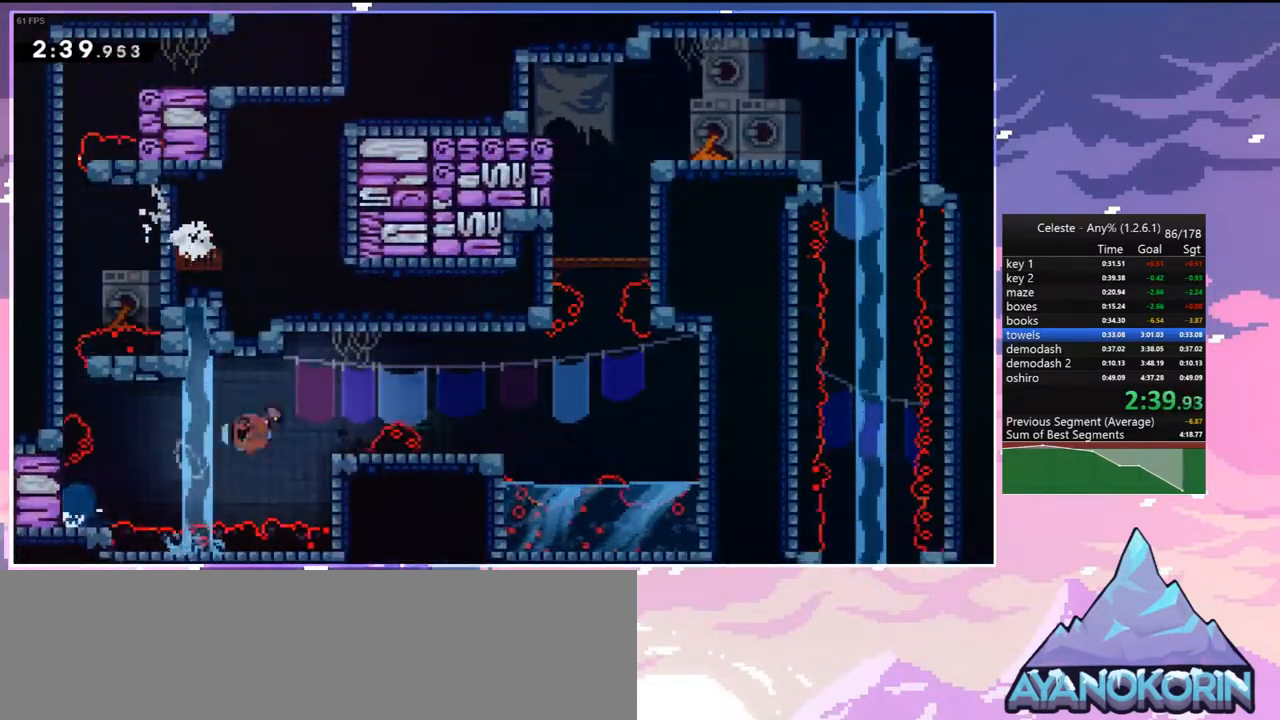
{"keys": ["right", "up"], "events": [[133, "jump", "down"], [183, "dash", "up"], [467, "jump", "up"], [467, "up", "down"]]}
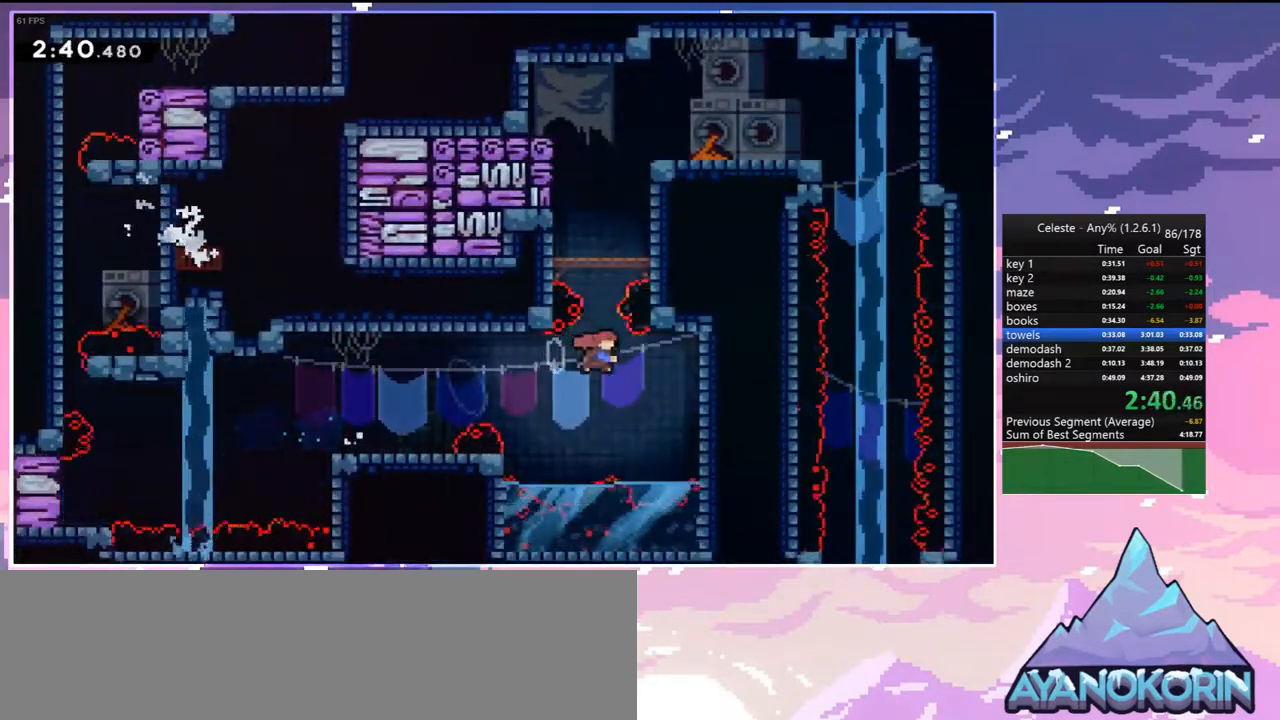
{"keys": ["grab", "jump", "right", "up"], "events": [[17, "dash", "down"], [17, "right", "up"], [100, "grab", "down"], [200, "right", "down"], [250, "dash", "up"], [383, "jump", "down"]]}
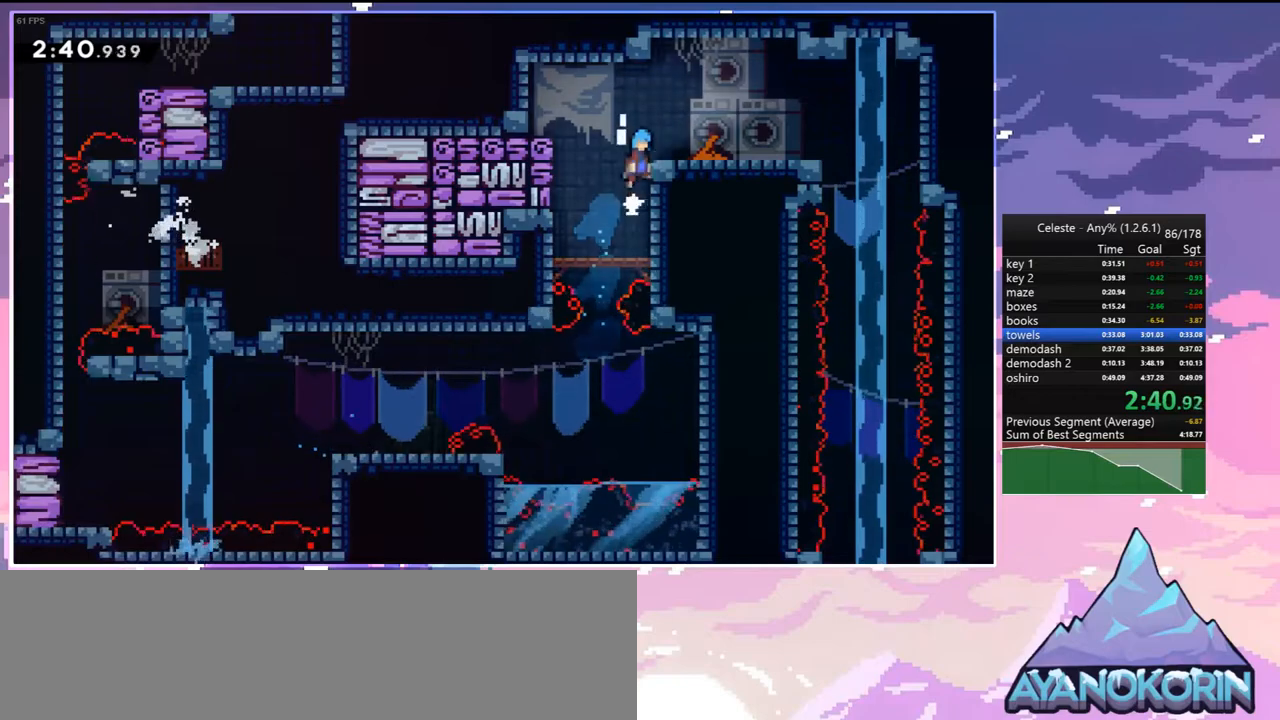
{"keys": ["right"], "events": [[117, "grab", "up"], [117, "jump", "up"], [167, "up", "up"], [350, "dash", "down"], [500, "dash", "up"]]}
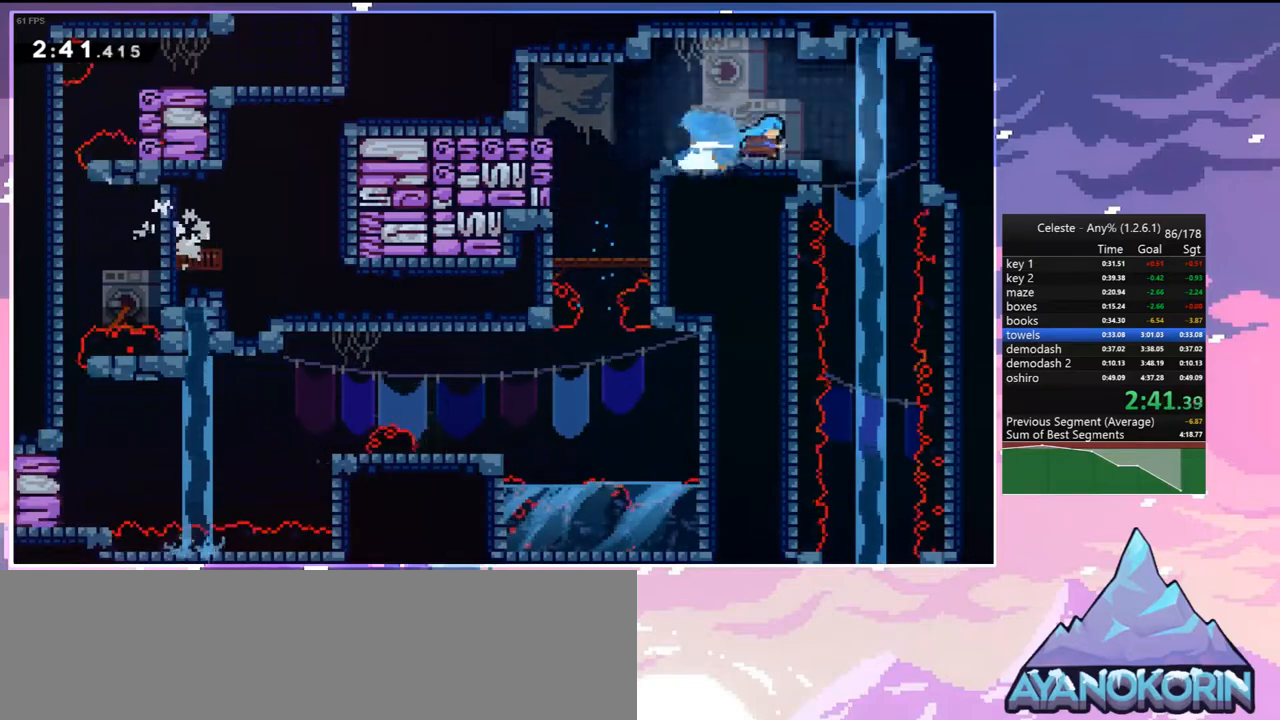
{"keys": ["down"], "events": [[83, "down", "down"], [133, "dash", "down"], [133, "right", "up"], [233, "dash", "up"]]}
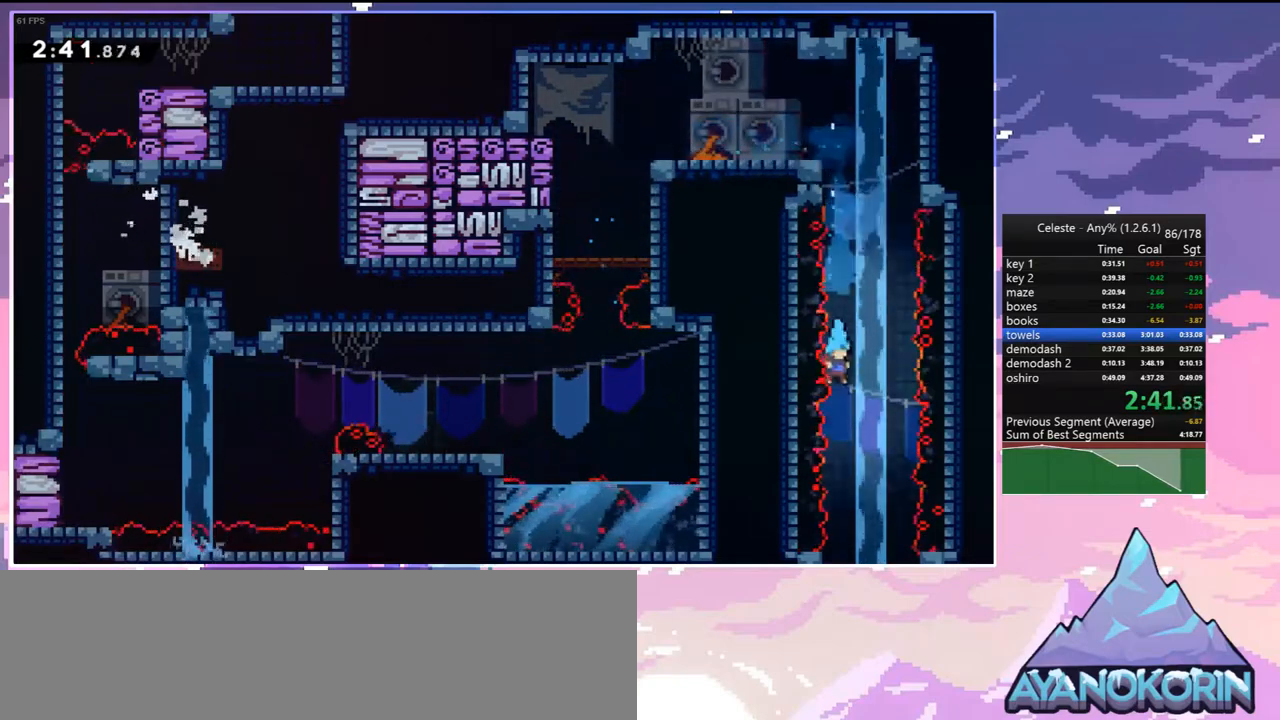
{"keys": ["down"], "events": []}
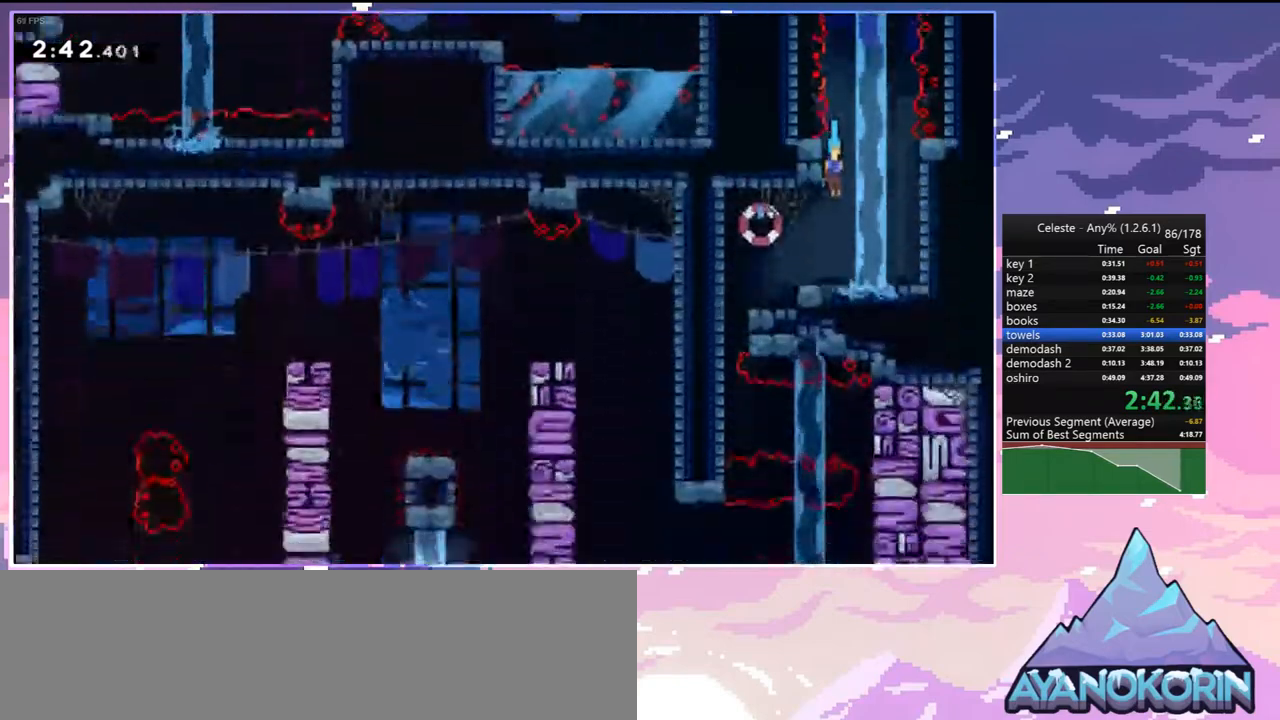
{"keys": ["dash", "down", "left"], "events": [[400, "left", "down"], [450, "dash", "down"]]}
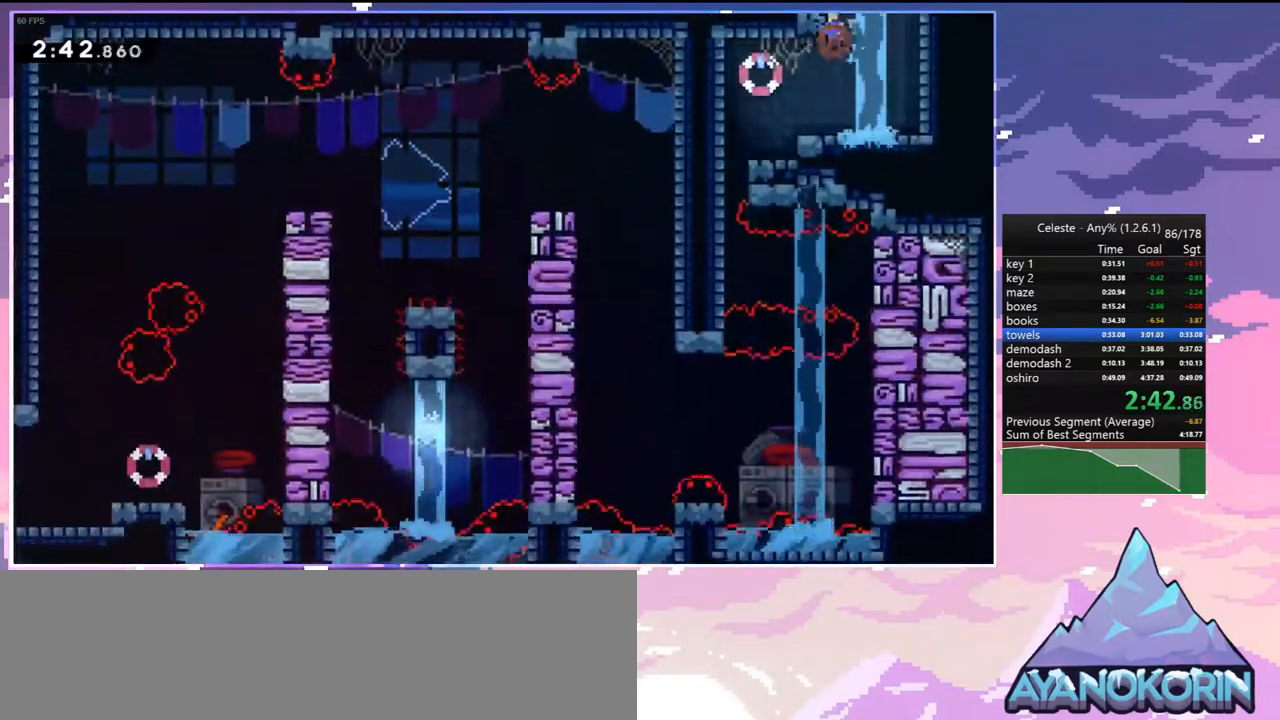
{"keys": ["down"], "events": [[83, "dash", "up"], [183, "left", "up"]]}
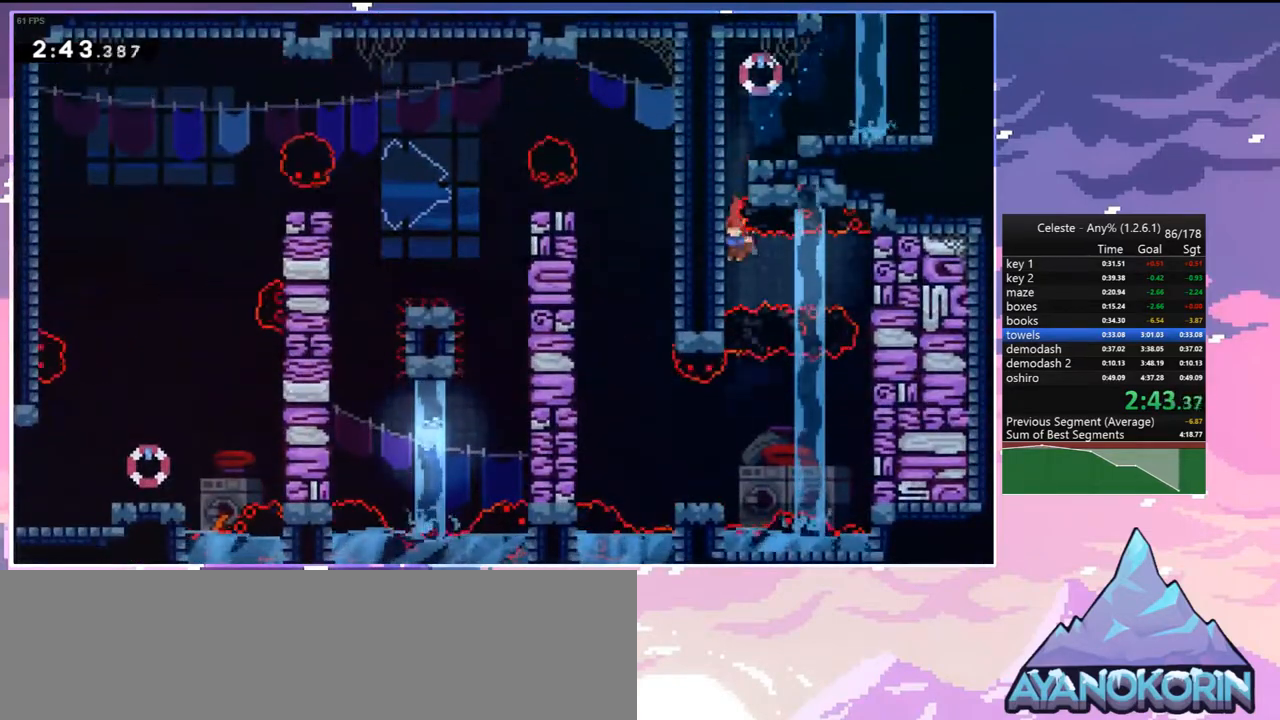
{"keys": ["down"], "events": [[50, "dash", "down"], [50, "down", "up"], [50, "right", "down"], [200, "down", "down"], [250, "dash", "up"], [250, "right", "up"]]}
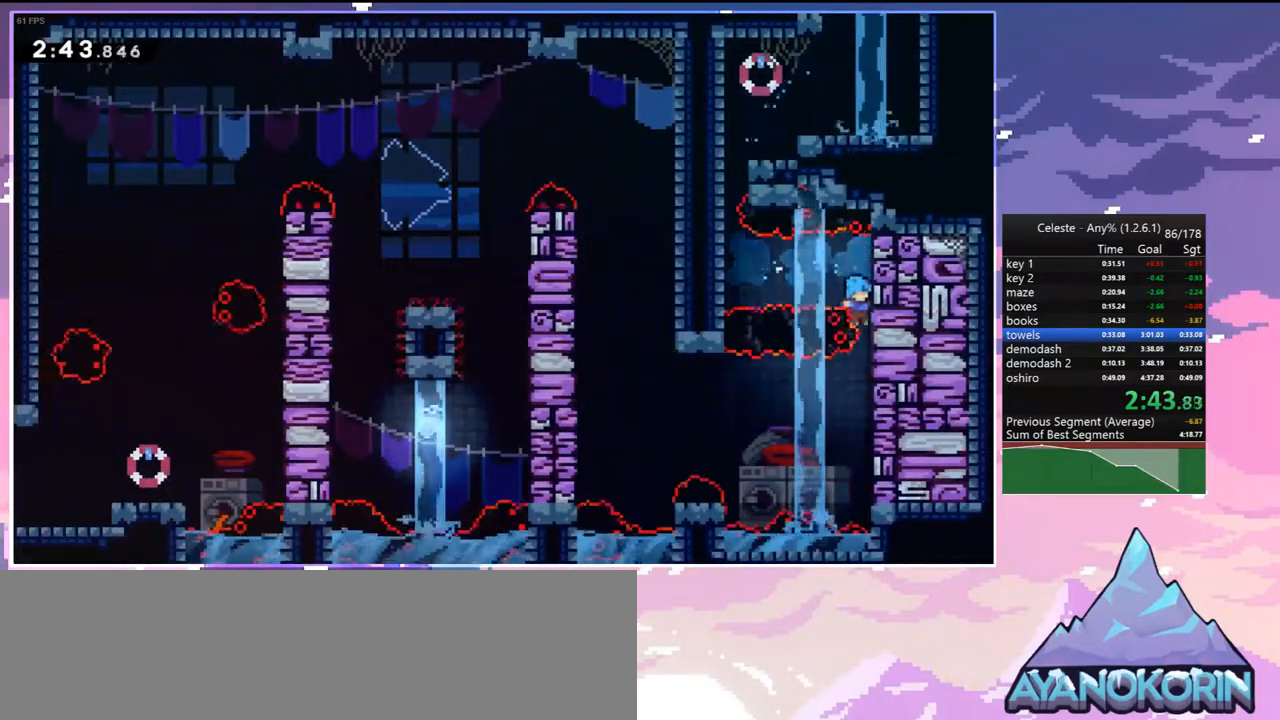
{"keys": ["left"], "events": [[167, "left", "down"], [217, "jump", "down"], [267, "down", "up"], [300, "jump", "up"]]}
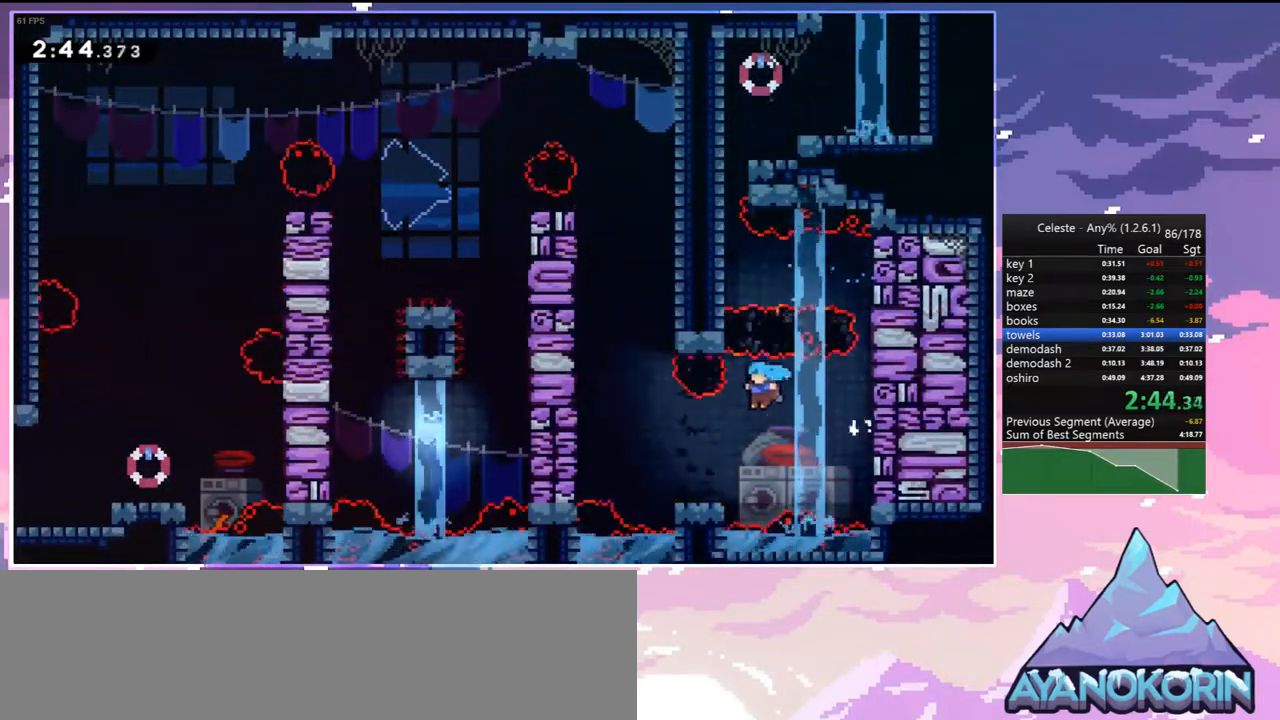
{"keys": ["dash", "up"], "events": [[233, "jump", "down"], [283, "up", "down"], [317, "left", "up"], [367, "dash", "down"], [367, "jump", "up"]]}
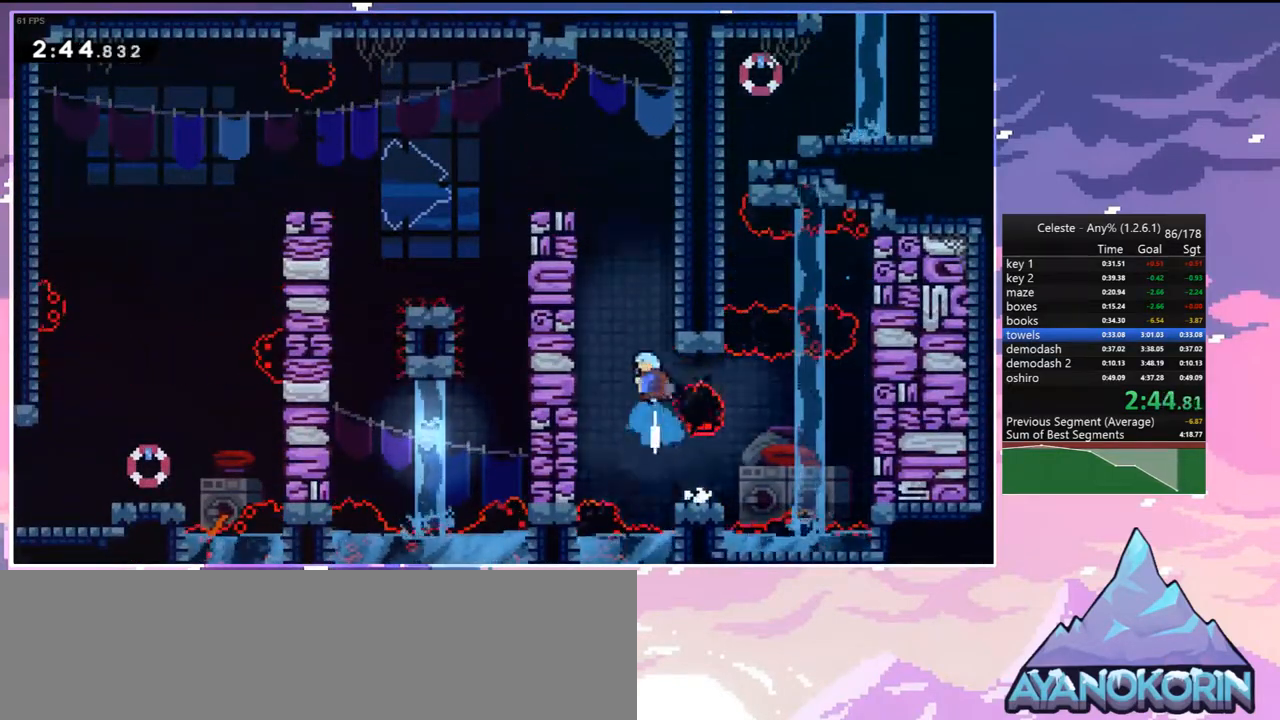
{"keys": ["down", "left"], "events": [[100, "jump", "down"], [200, "dash", "up"], [200, "left", "down"], [300, "jump", "up"], [300, "up", "up"], [483, "down", "down"]]}
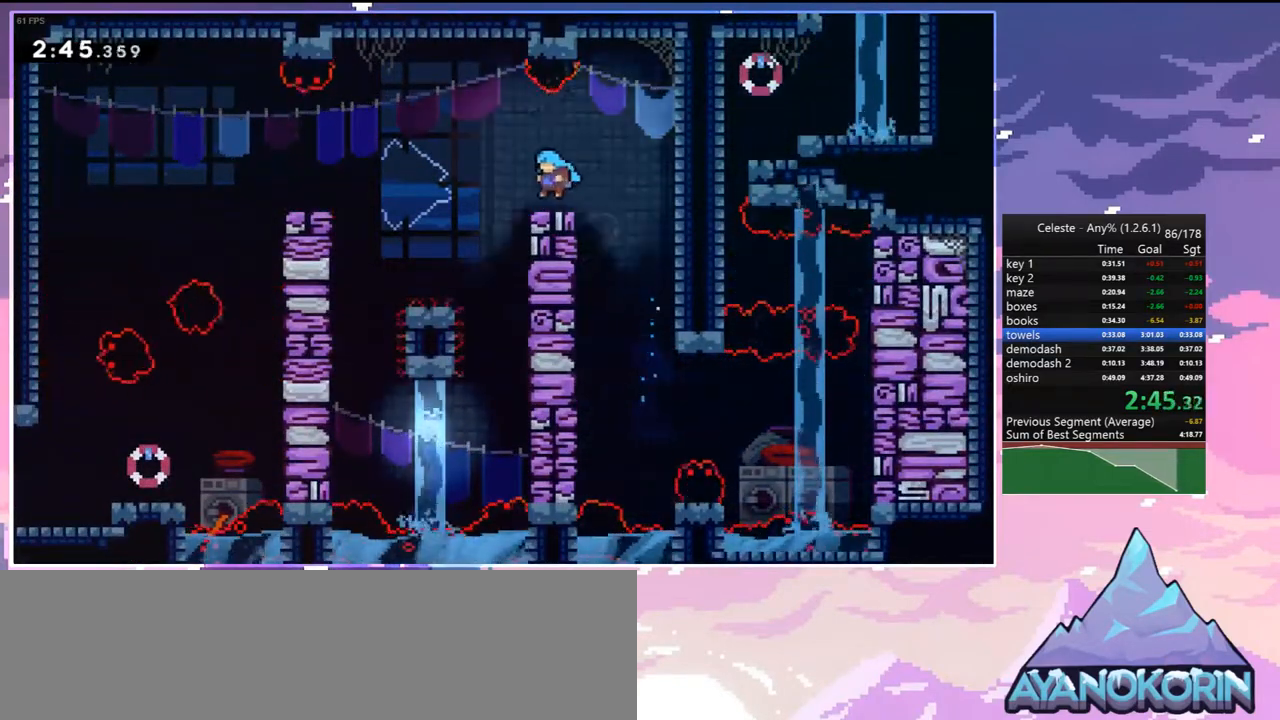
{"keys": ["down", "left"], "events": [[33, "dash", "down"], [167, "down", "up"], [167, "jump", "down"], [217, "dash", "up"], [267, "jump", "up"], [500, "down", "down"]]}
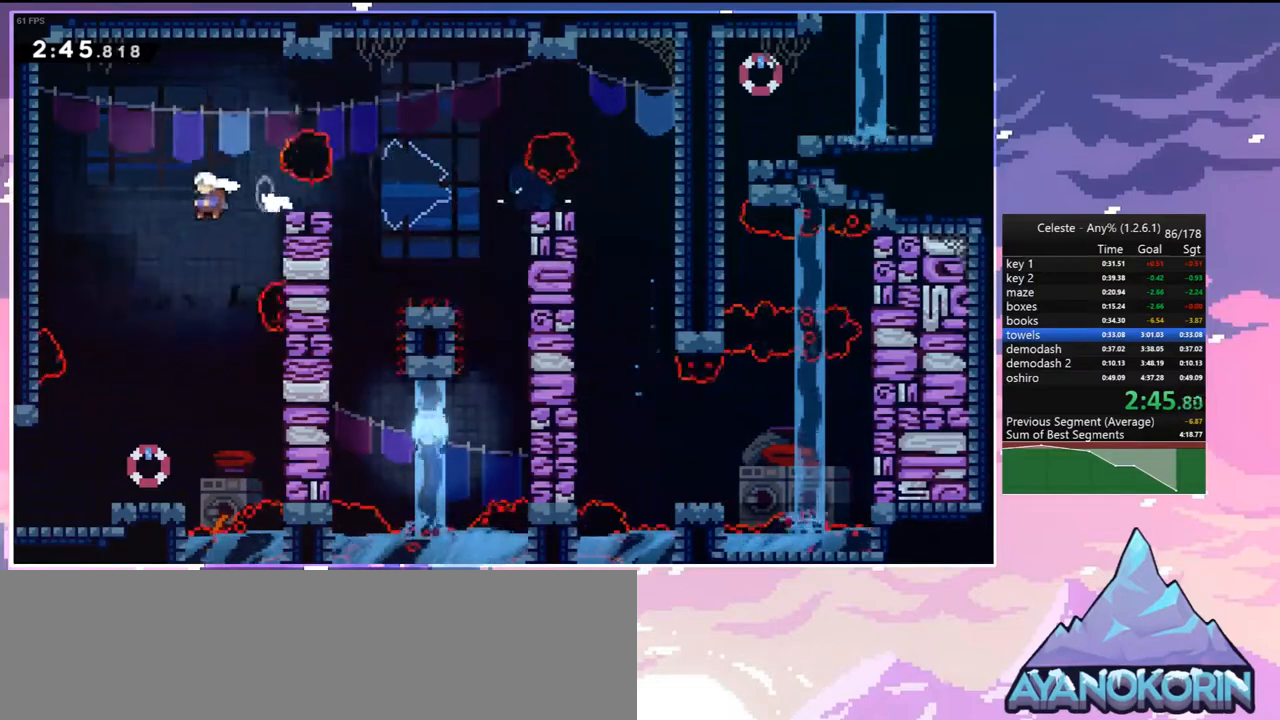
{"keys": ["down", "left"], "events": [[83, "dash", "down"], [83, "left", "up"], [233, "dash", "up"], [467, "left", "down"]]}
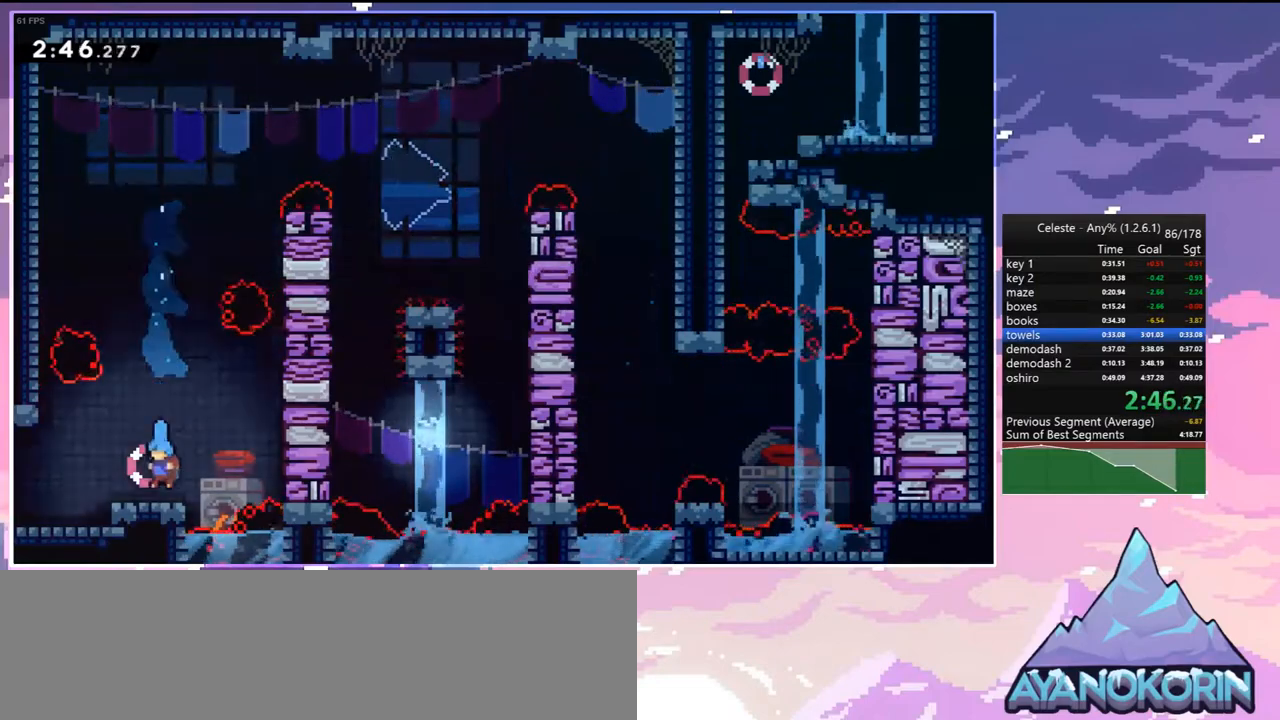
{"keys": ["jump", "left", "up"], "events": [[50, "dash", "down"], [200, "down", "up"], [200, "jump", "down"], [300, "dash", "up"], [300, "up", "down"]]}
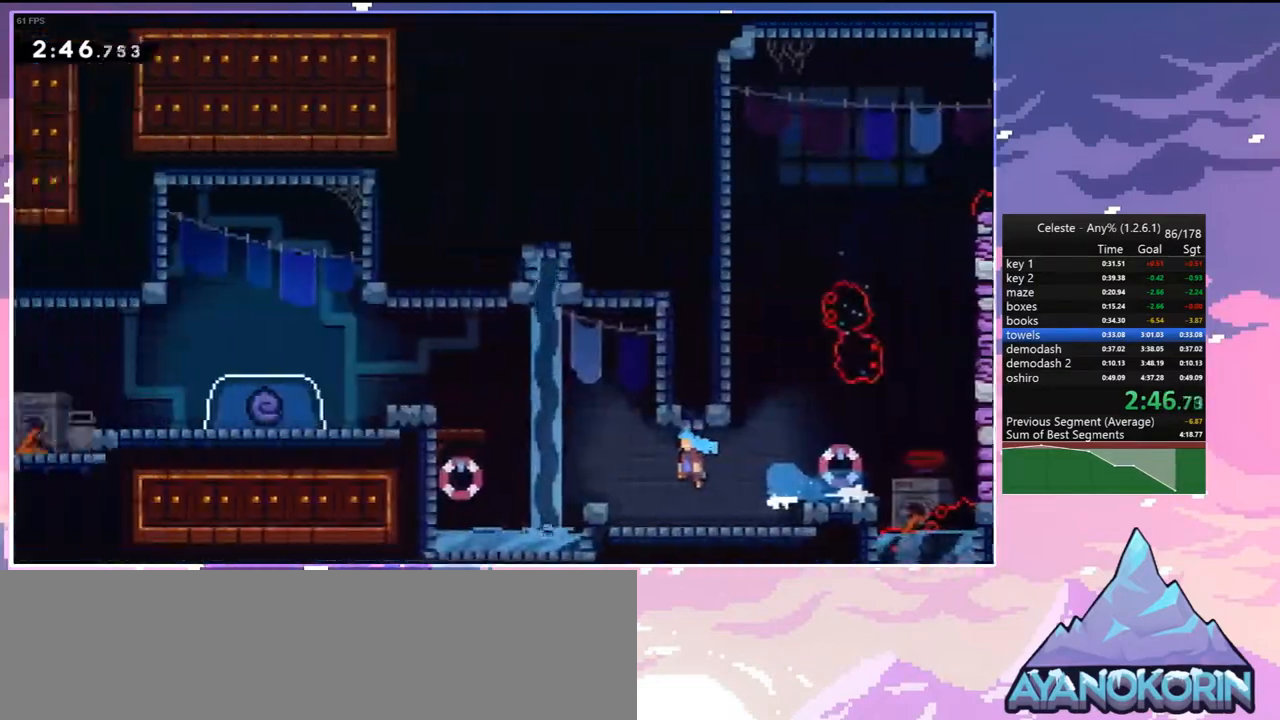
{"keys": ["jump", "left", "up"], "events": []}
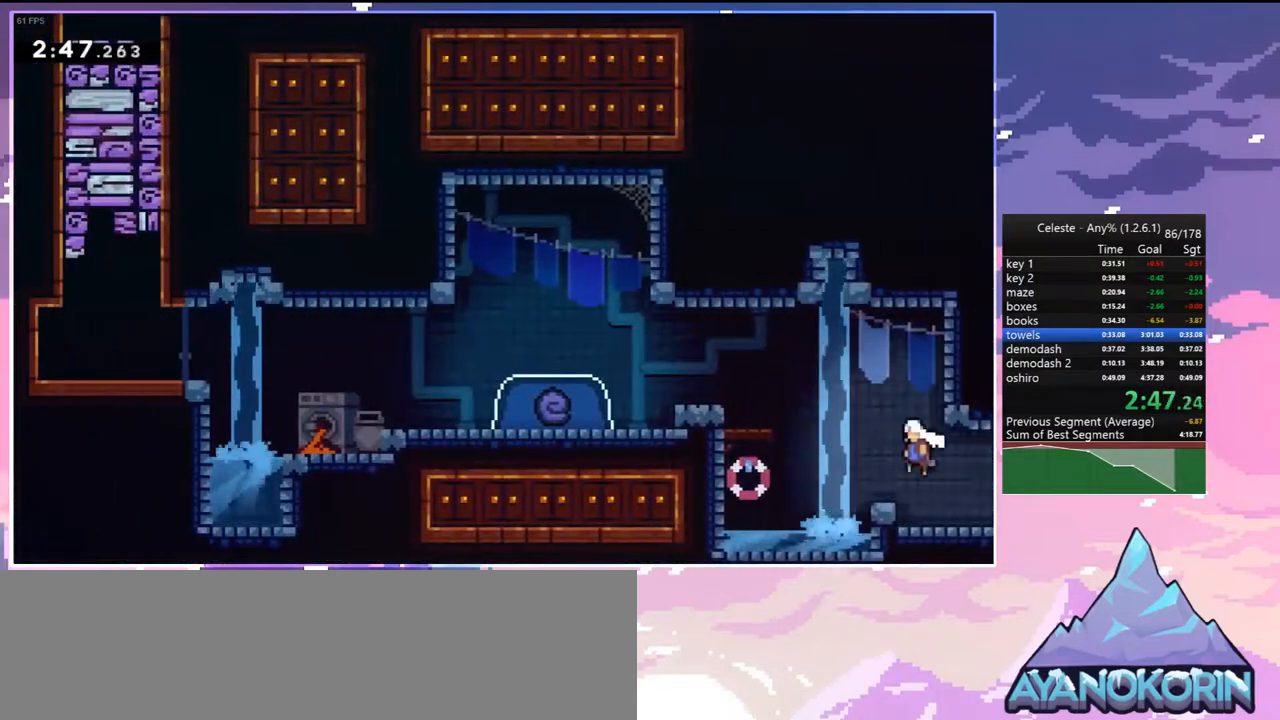
{"keys": ["down", "left"], "events": [[50, "jump", "up"], [133, "dash", "down"], [183, "grab", "down"], [233, "jump", "down"], [317, "dash", "up"], [317, "grab", "up"], [367, "jump", "up"], [367, "up", "up"], [467, "down", "down"]]}
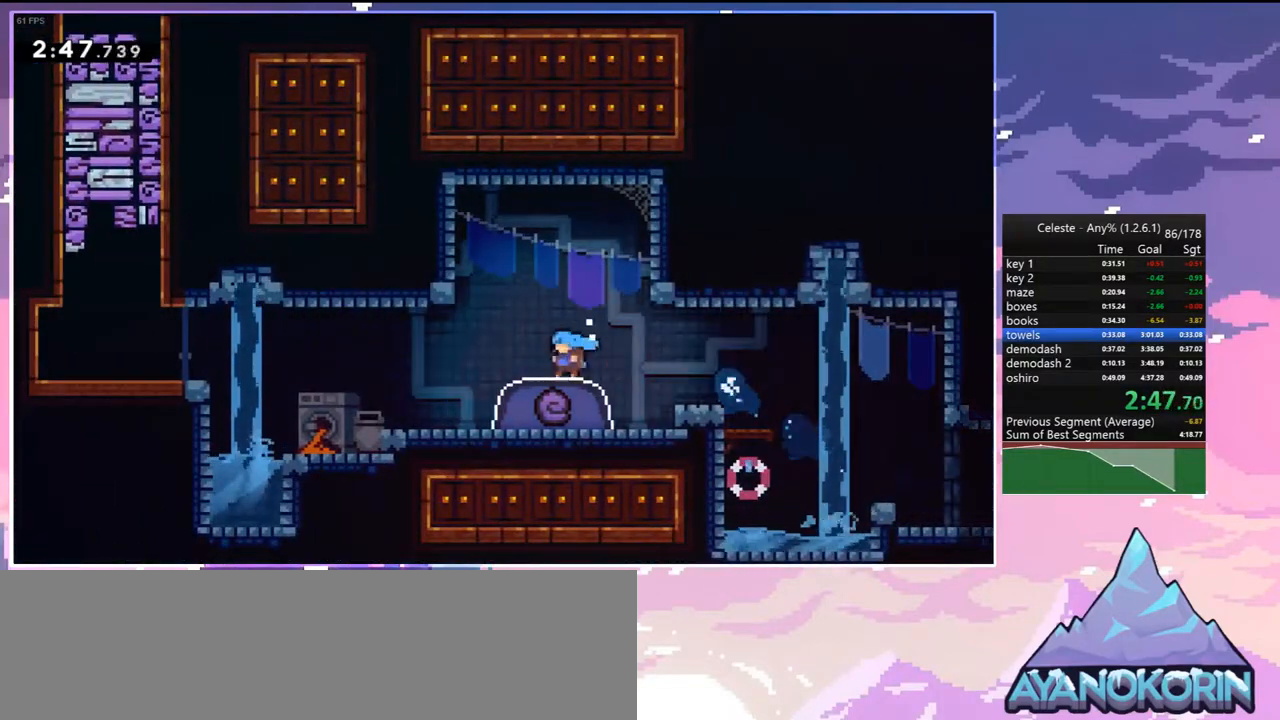
{"keys": ["down", "left"], "events": [[17, "dash", "down"], [50, "left", "up"], [150, "dash", "up"], [333, "left", "down"]]}
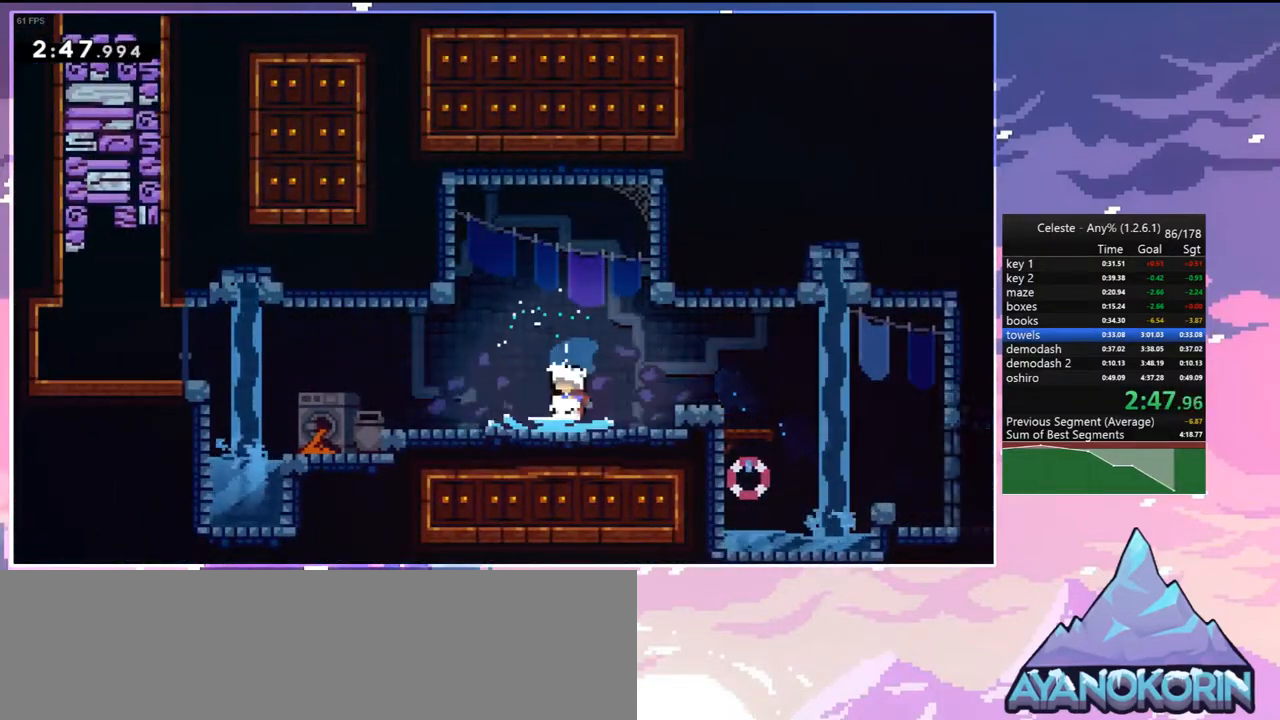
{"keys": ["down", "left"], "events": []}
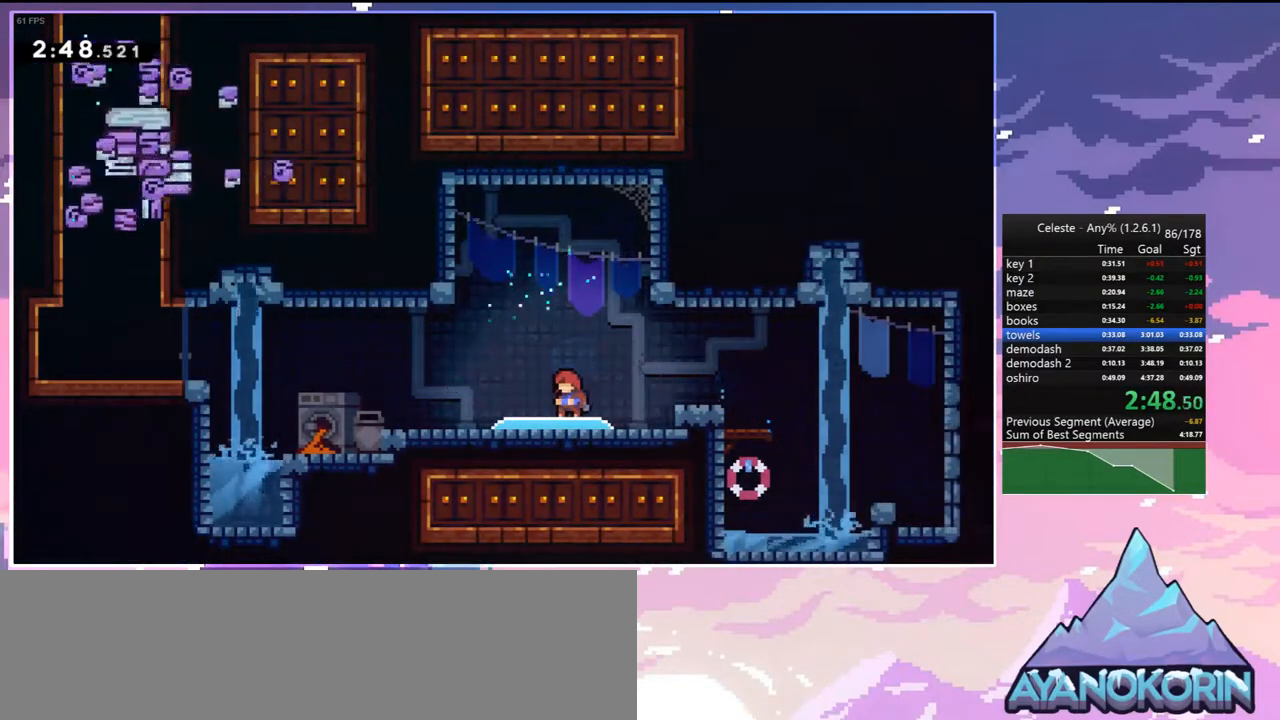
{"keys": ["down", "left"], "events": []}
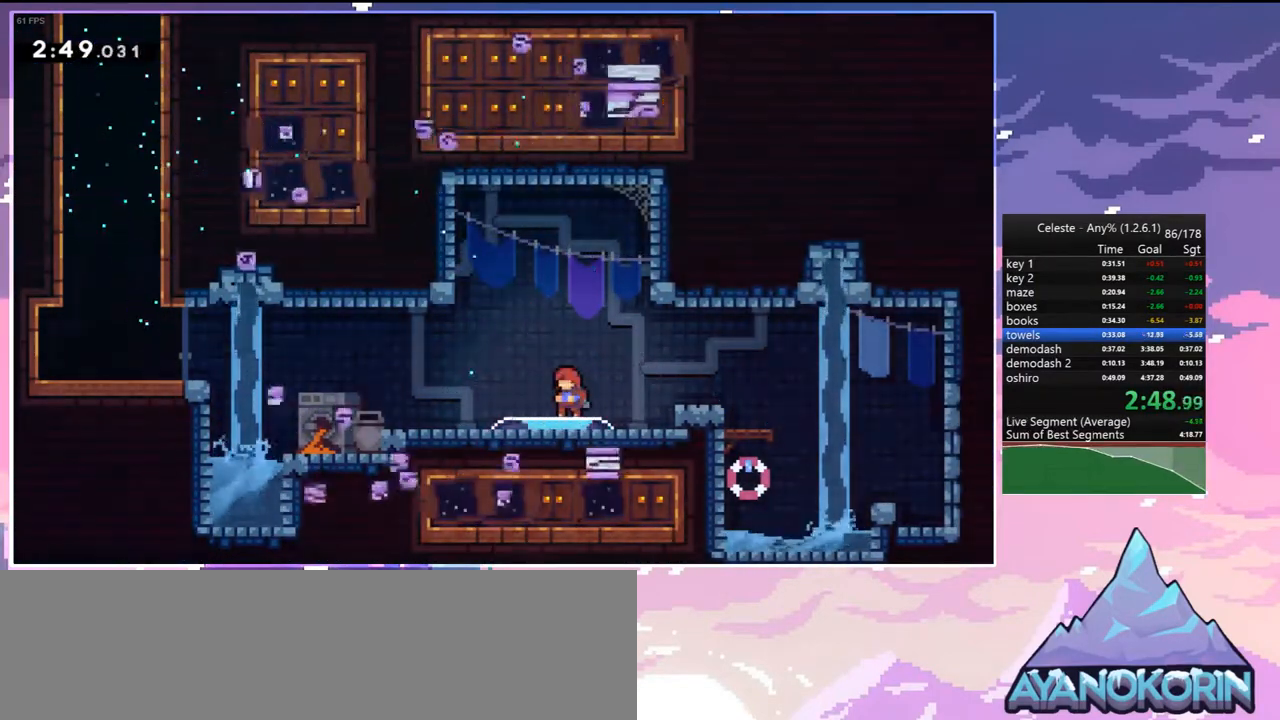
{"keys": ["dash", "down", "left"], "events": [[333, "dash", "down"]]}
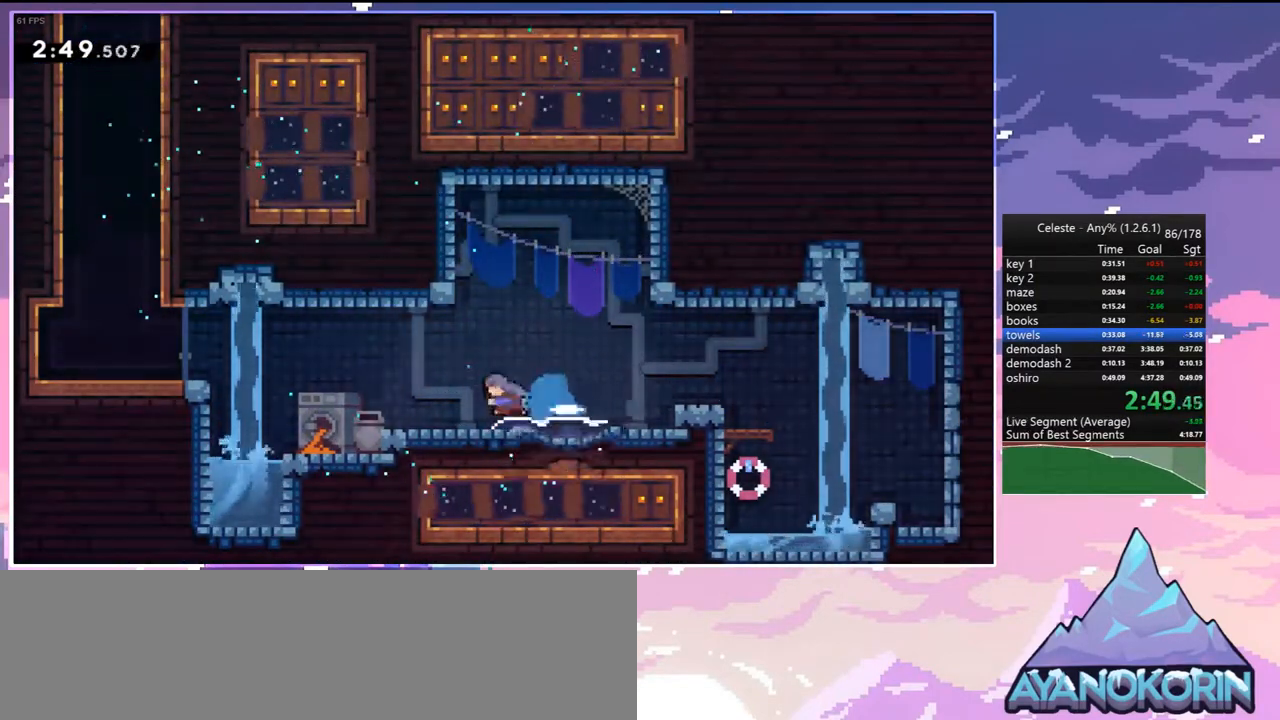
{"keys": ["dash", "up"], "events": [[33, "jump", "down"], [117, "dash", "up"], [117, "down", "up"], [300, "jump", "up"], [350, "up", "down"], [400, "jump", "down"], [400, "left", "up"], [450, "dash", "down"], [500, "jump", "up"]]}
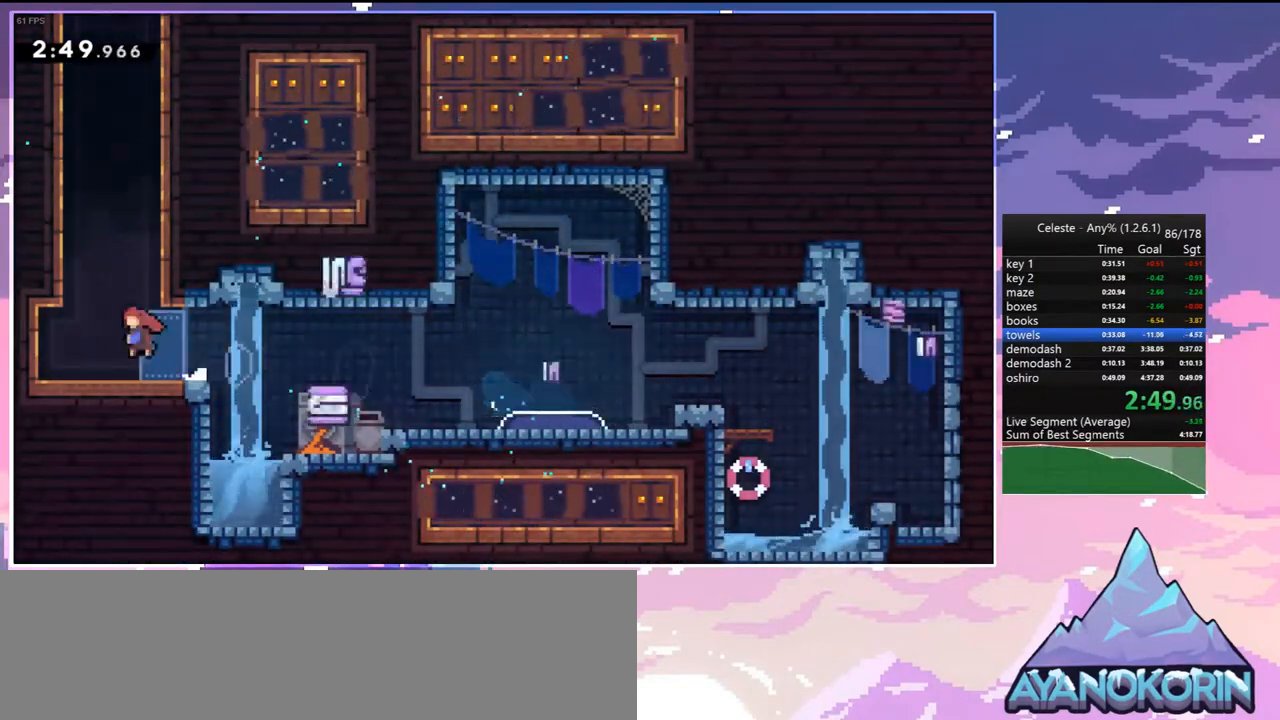
{"keys": ["grab", "jump", "left", "up"], "events": [[133, "jump", "down"], [183, "left", "down"], [283, "grab", "down"], [283, "jump", "up"], [367, "dash", "up"], [367, "jump", "down"]]}
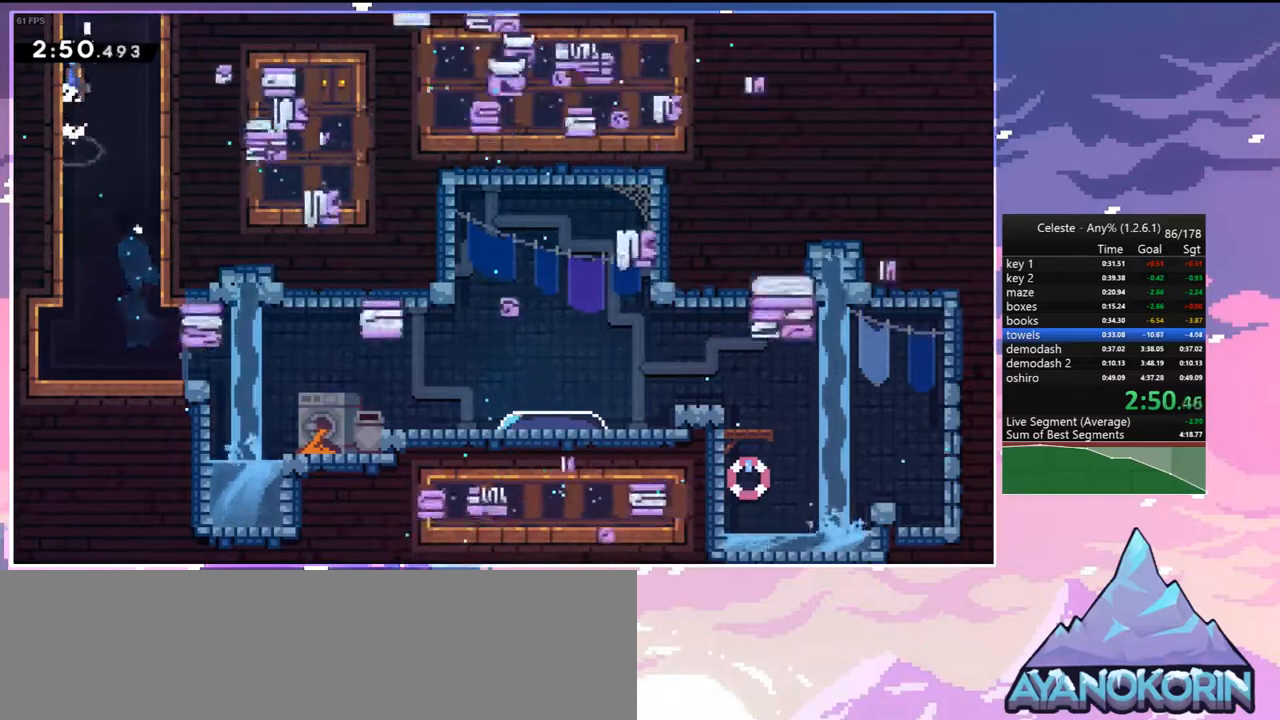
{"keys": ["grab", "jump", "left", "up"], "events": [[17, "jump", "up"], [17, "jump2", "down"], [50, "jump", "down"], [100, "jump2", "up"], [200, "jump2", "down"], [300, "jump2", "up"]]}
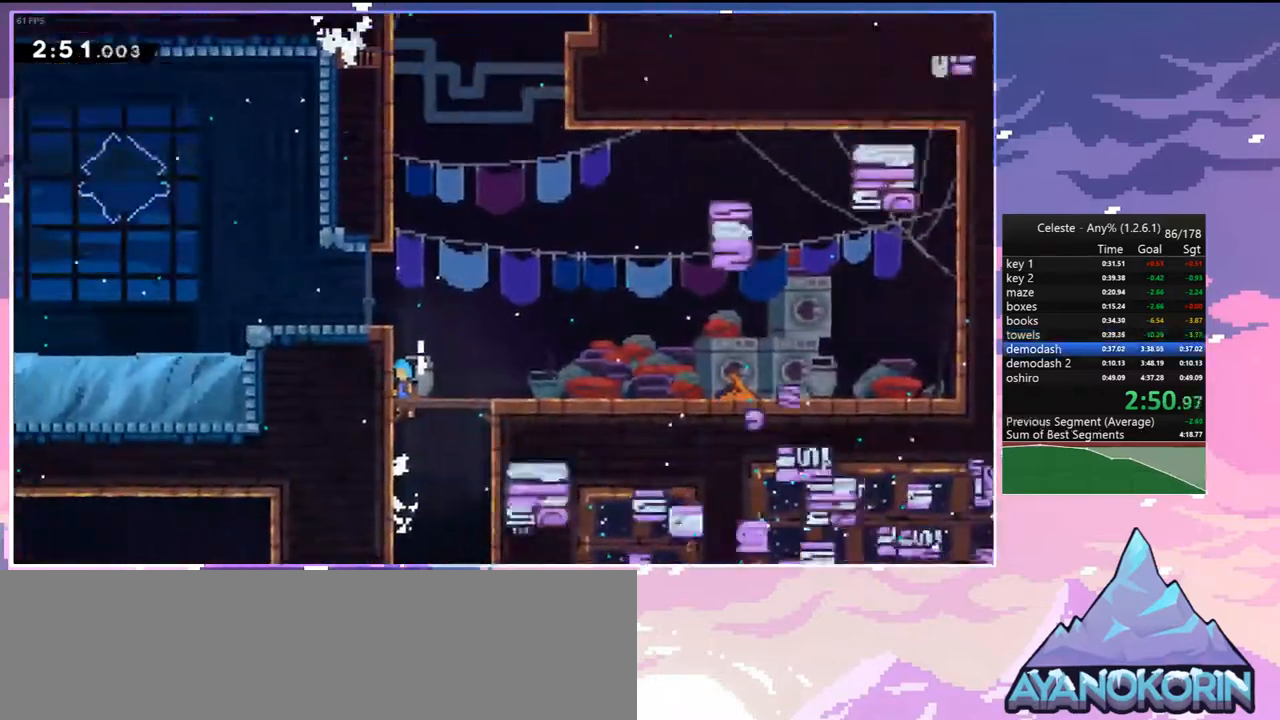
{"keys": ["grab", "left", "up"], "events": [[450, "jump", "up"]]}
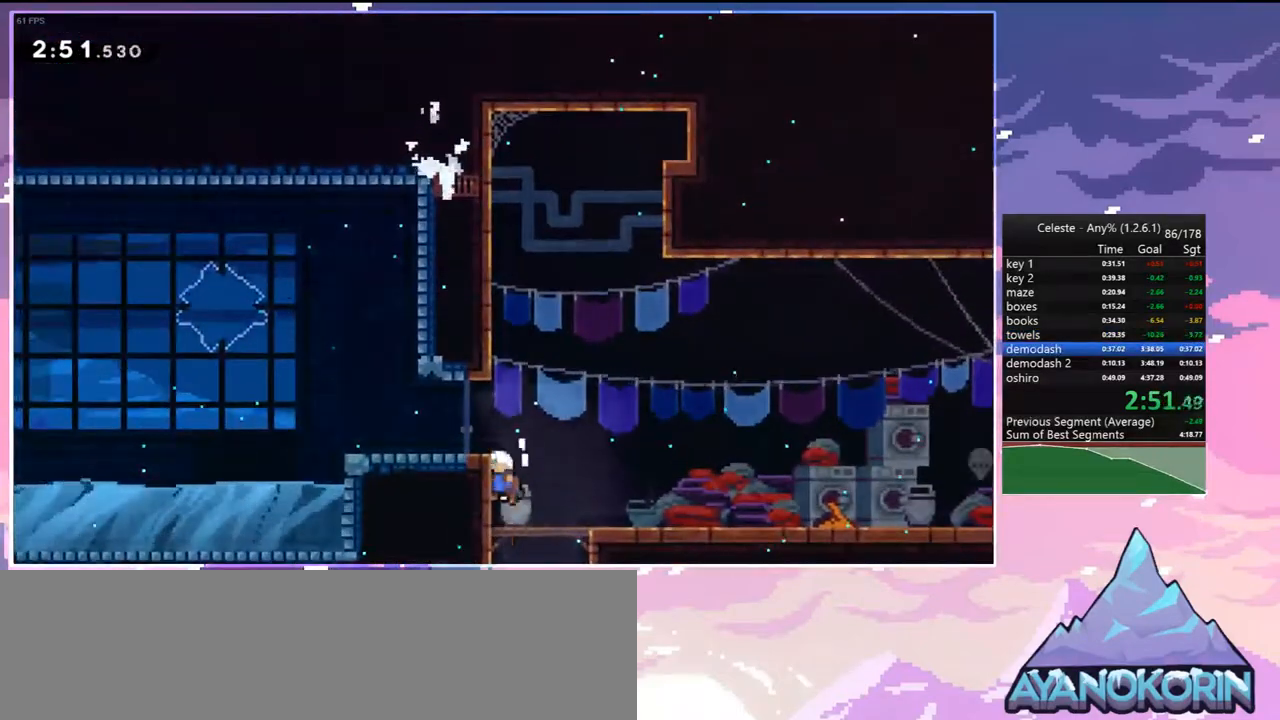
{"keys": ["dash", "down", "left"], "events": [[83, "jump", "down"], [133, "grab", "up"], [133, "up", "up"], [283, "dash", "down"], [283, "down", "down"], [317, "jump", "up"]]}
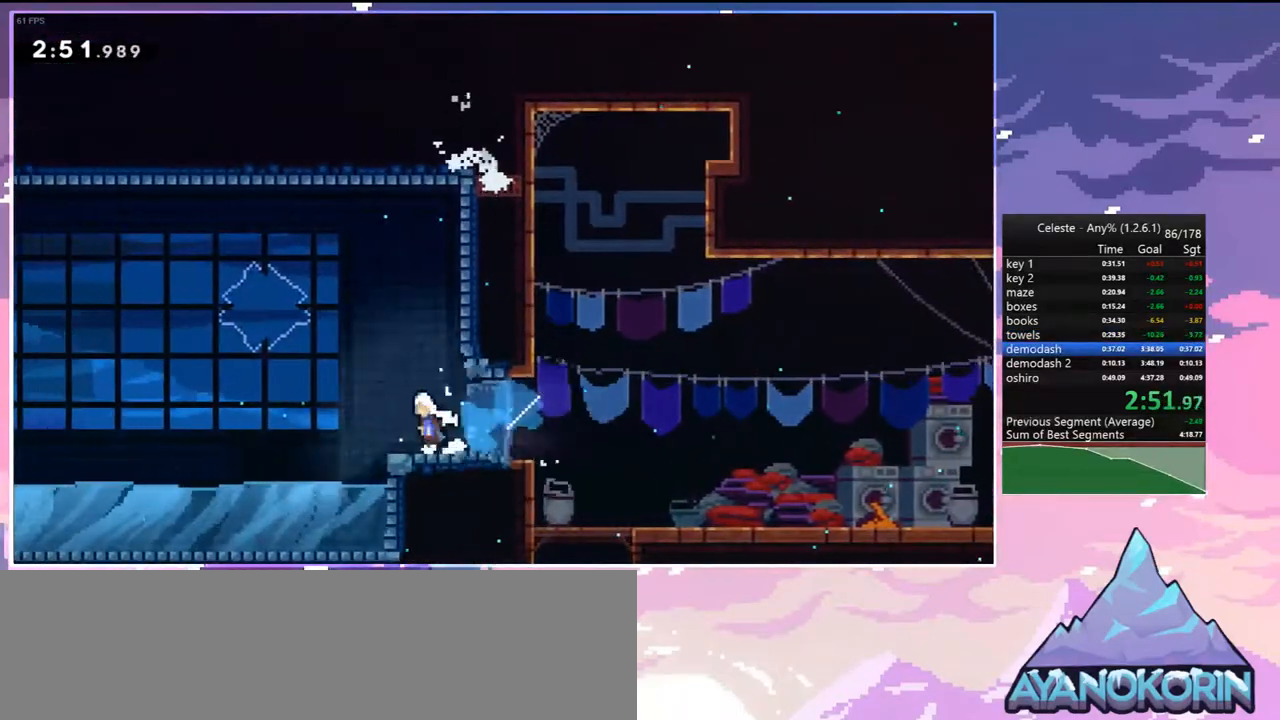
{"keys": ["left"], "events": [[17, "jump", "down"], [50, "dash", "up"], [100, "down", "up"], [300, "jump", "up"]]}